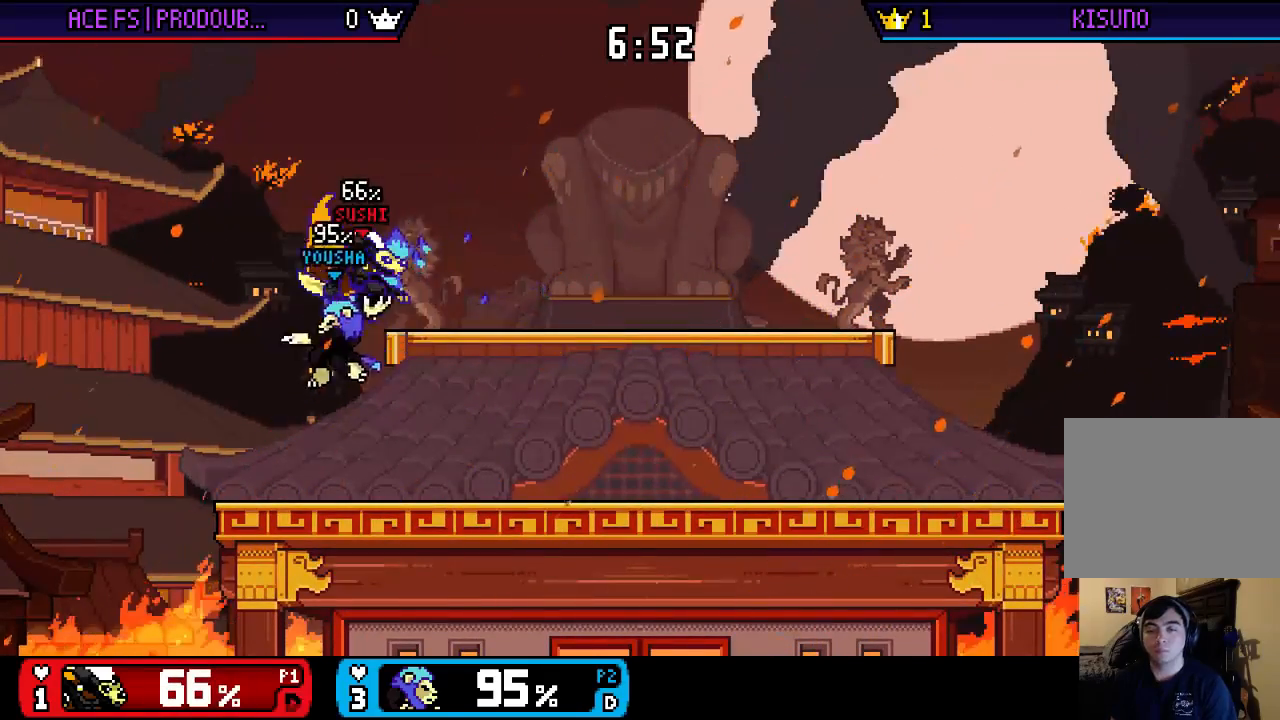
Gameplay with a controller (Nintendo layout); each line is a JSON object with the inputs held at the frame after it. "events" lists button and stick changes between this image and that frame as [ms after this image, input, new state], when the widget could be followed in between. Not read: L3 R3.
{"buttons": [], "left_stick": "down-right", "right_stick": "center", "events": [[17, "X", "down"], [150, "left_stick", "up-right"], [217, "X", "up"], [283, "right_stick", "down"], [383, "left_stick", "down"], [483, "left_stick", "down-right"], [483, "right_stick", "center"]]}
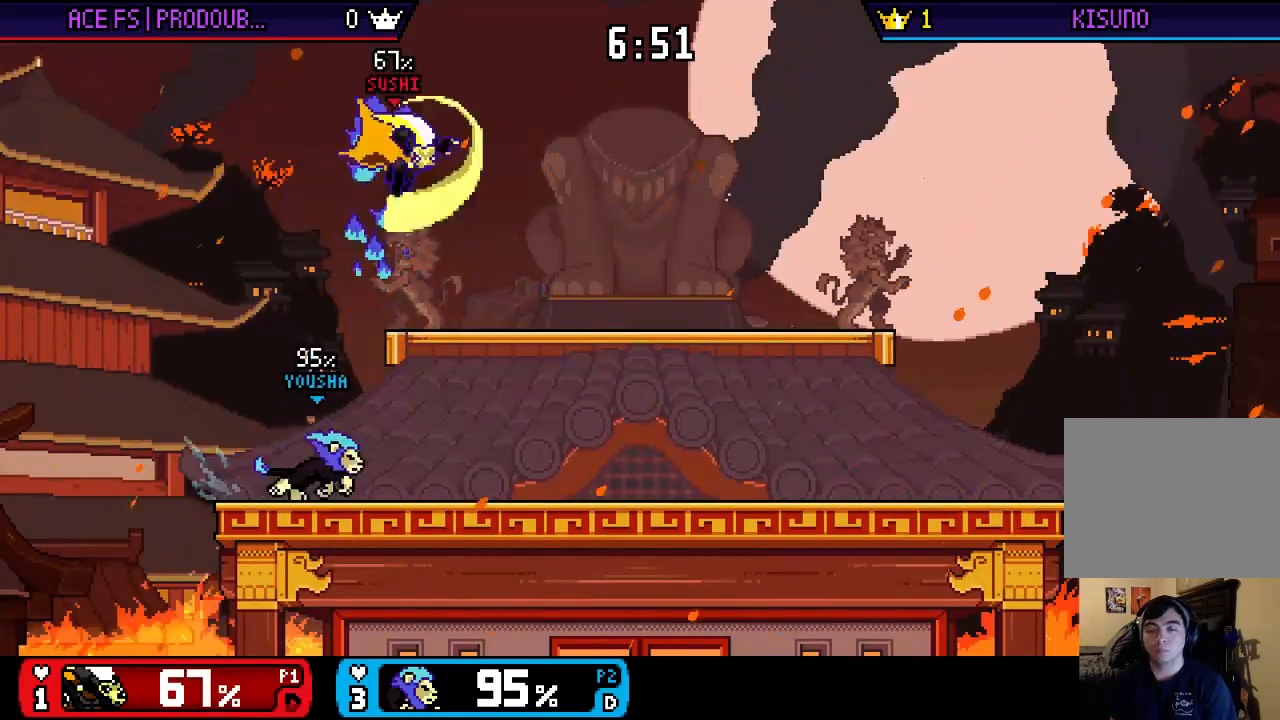
{"buttons": [], "left_stick": "right", "right_stick": "center", "events": [[150, "left_stick", "center"], [250, "left_stick", "right"]]}
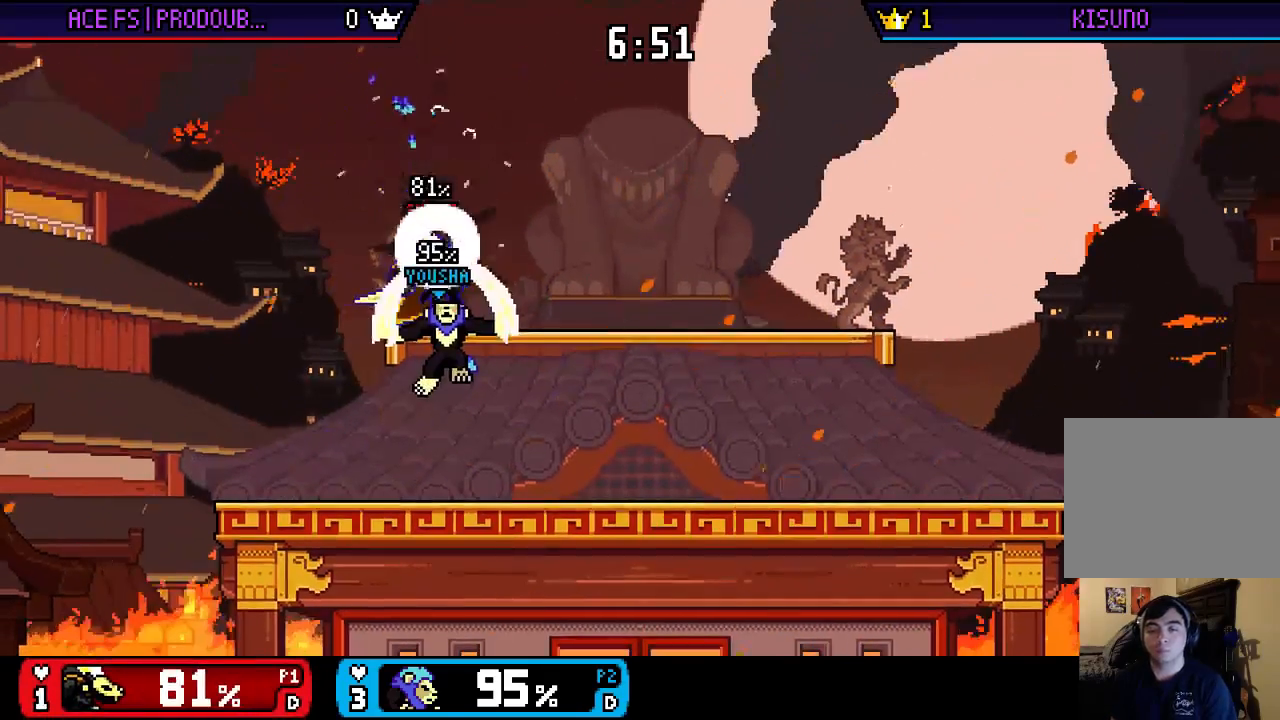
{"buttons": [], "left_stick": "right", "right_stick": "center", "events": []}
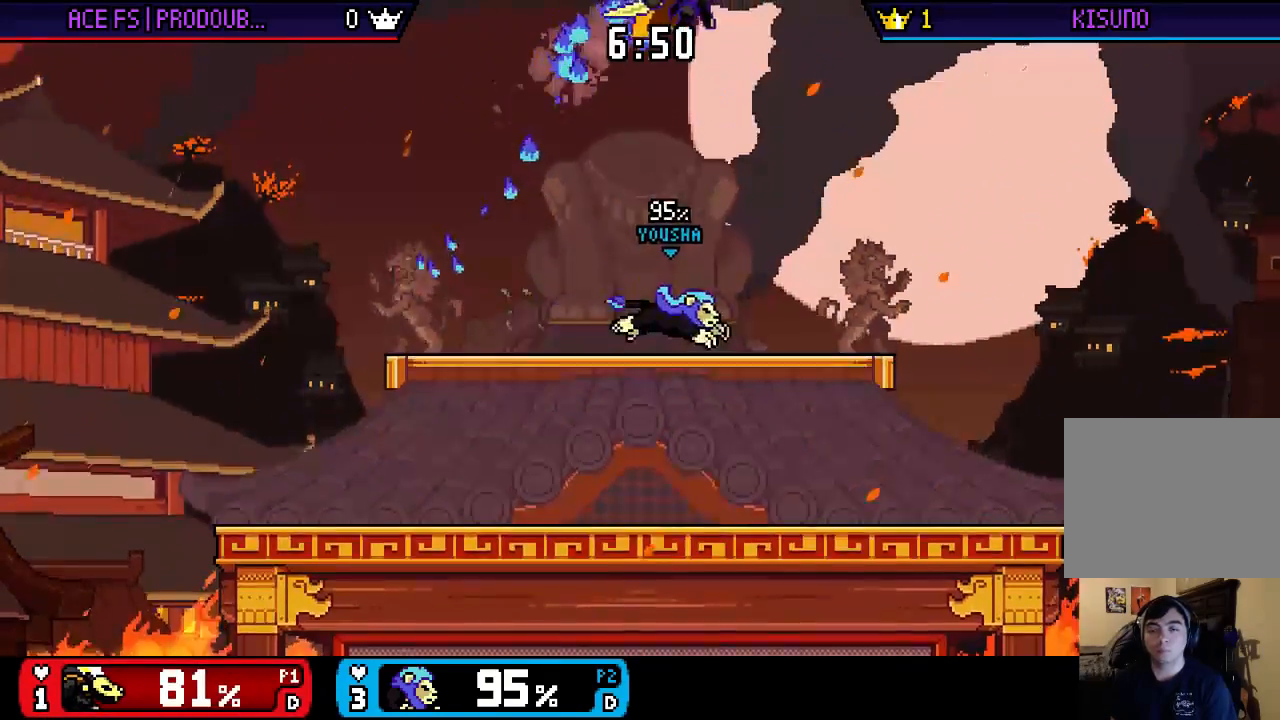
{"buttons": [], "left_stick": "right", "right_stick": "center", "events": []}
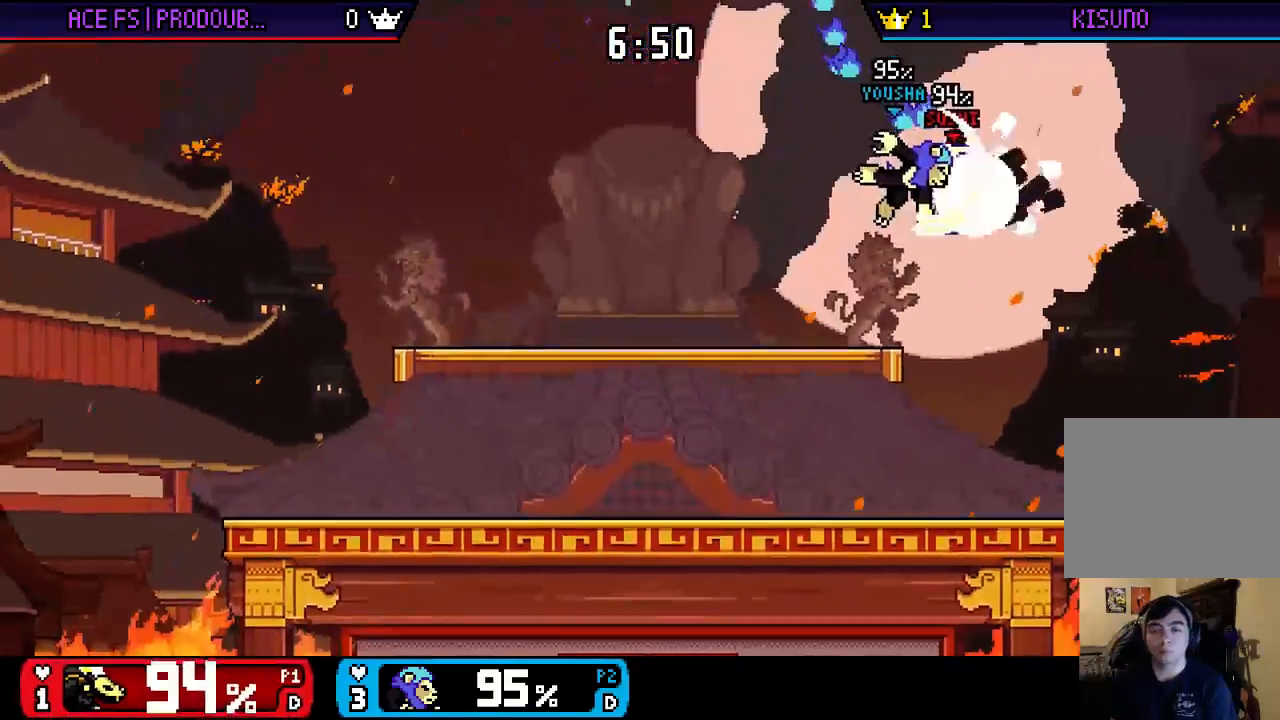
{"buttons": [], "left_stick": "left", "right_stick": "center", "events": [[150, "left_stick", "left"]]}
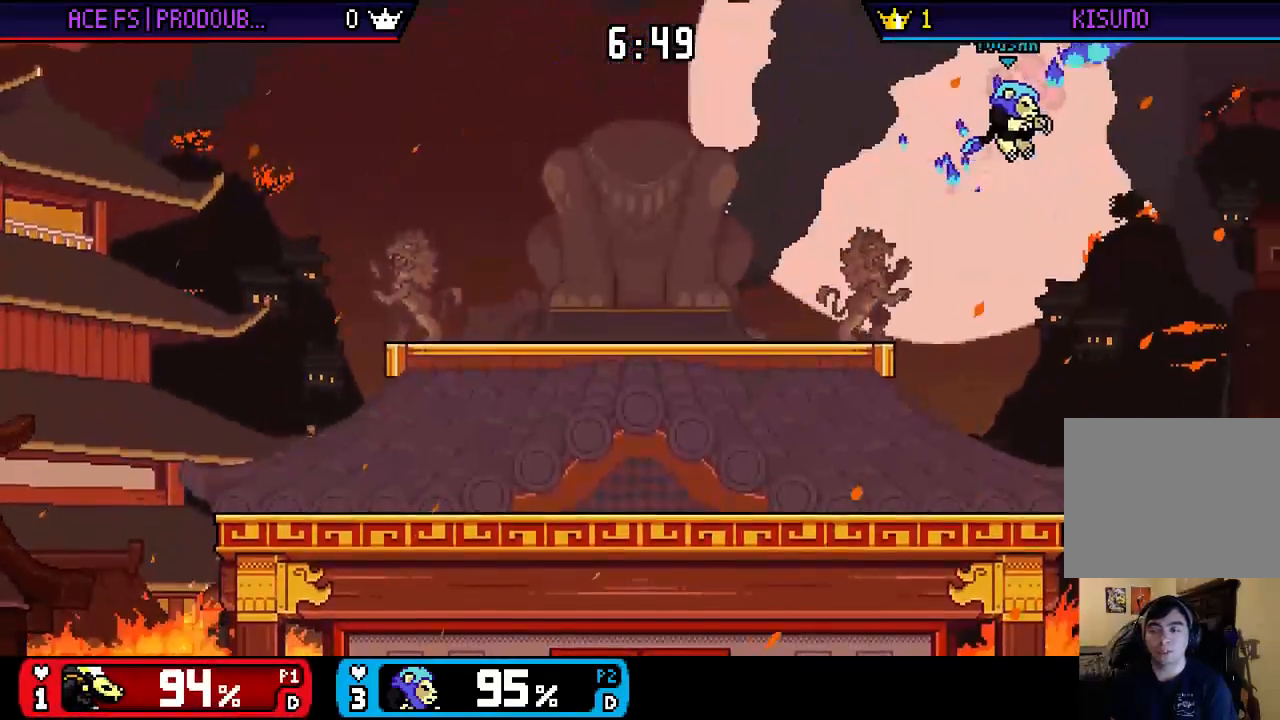
{"buttons": ["B"], "left_stick": "left", "right_stick": "center", "events": [[183, "B", "down"], [250, "B", "up"], [333, "B", "down"], [400, "B", "up"], [433, "B", "down"]]}
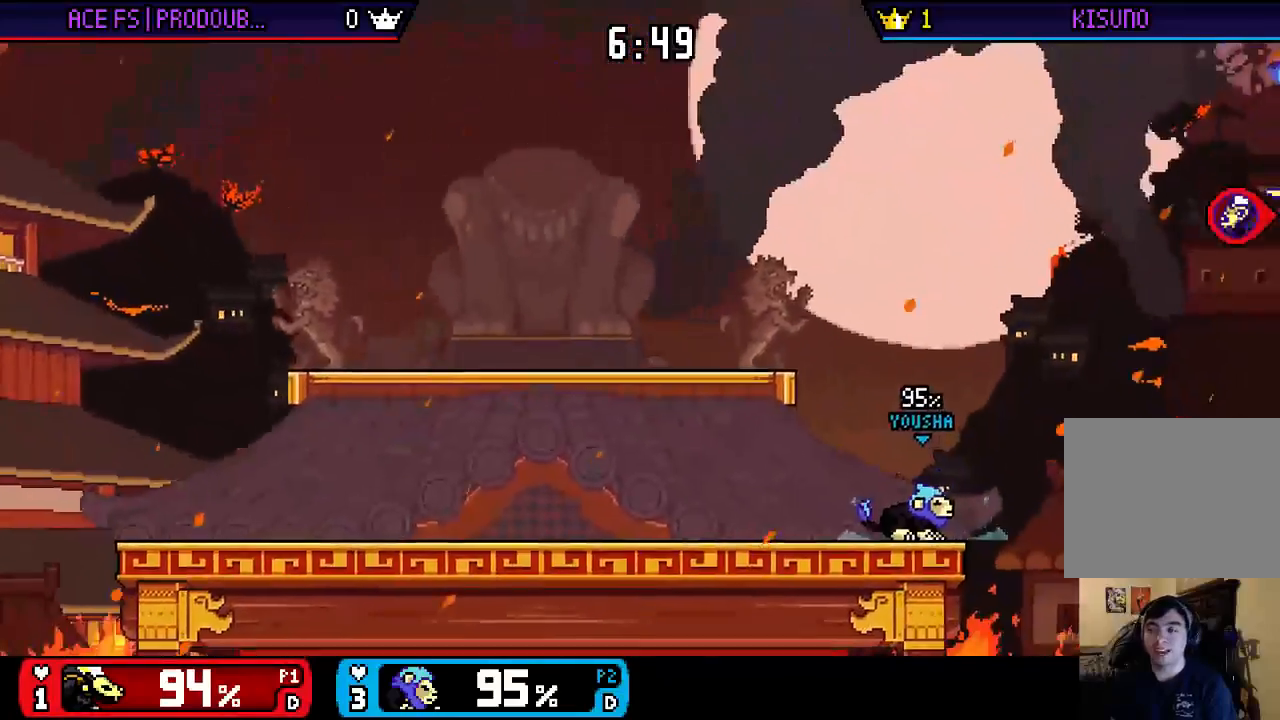
{"buttons": [], "left_stick": "left", "right_stick": "center", "events": [[33, "B", "up"], [67, "B", "down"], [133, "B", "up"], [217, "B", "down"], [283, "B", "up"]]}
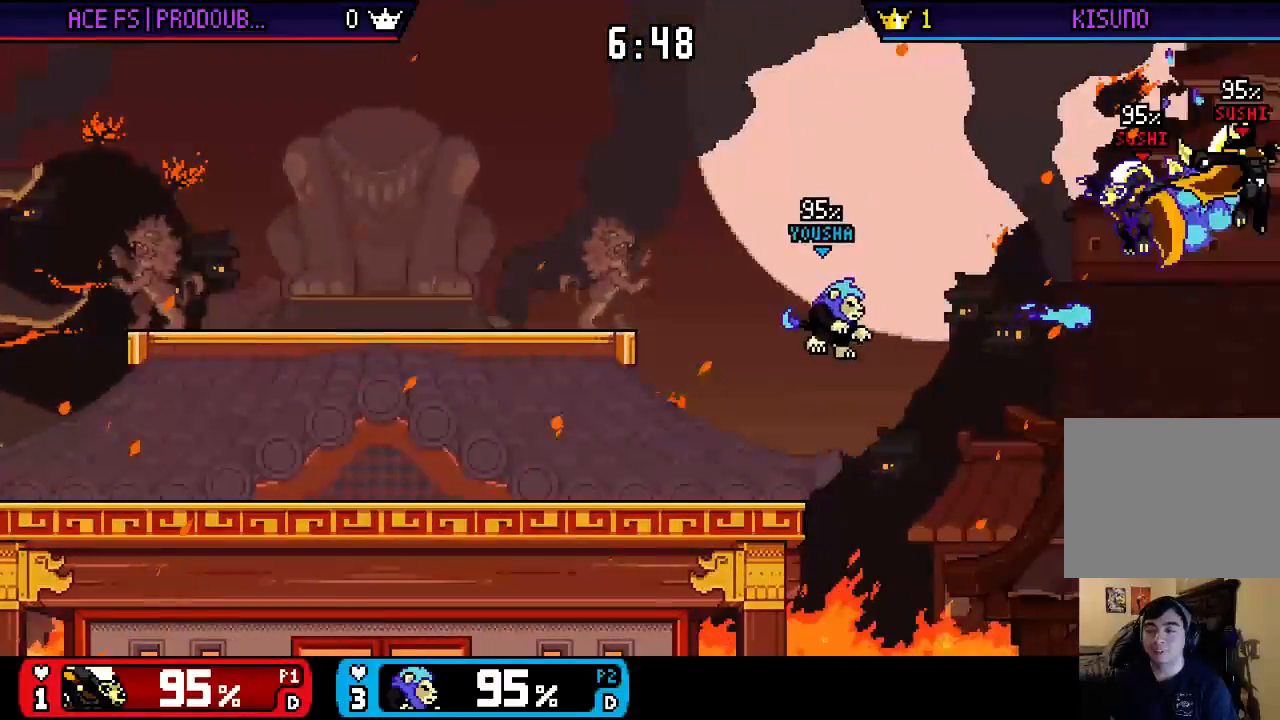
{"buttons": [], "left_stick": "left", "right_stick": "center", "events": []}
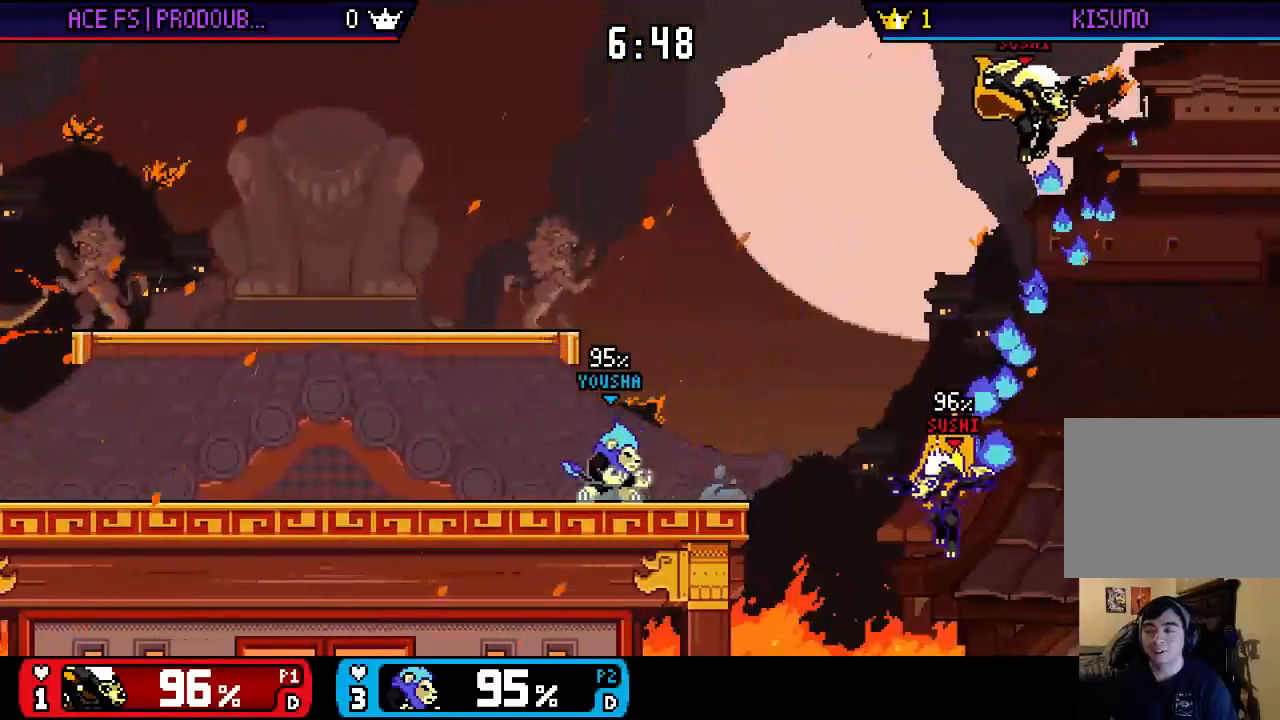
{"buttons": [], "left_stick": "left", "right_stick": "center", "events": [[233, "left_stick", "up-left"], [300, "B", "down"], [367, "left_stick", "left"], [400, "B", "up"]]}
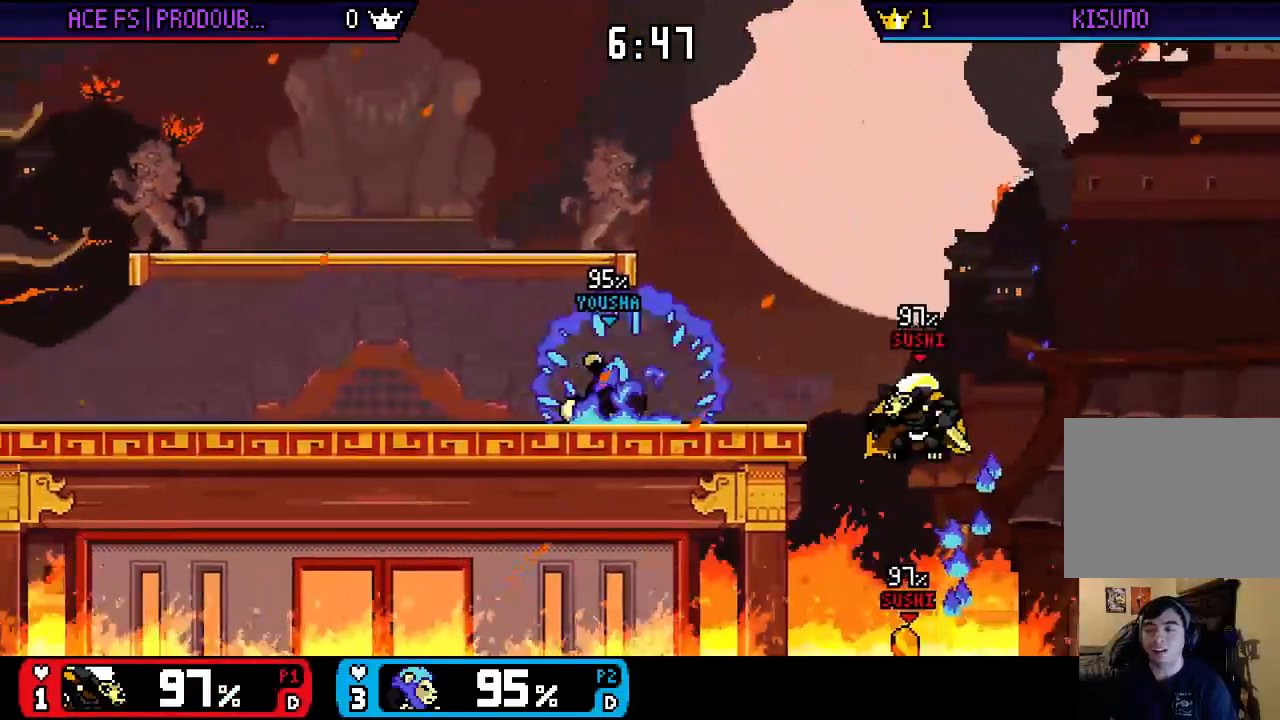
{"buttons": [], "left_stick": "left", "right_stick": "center", "events": []}
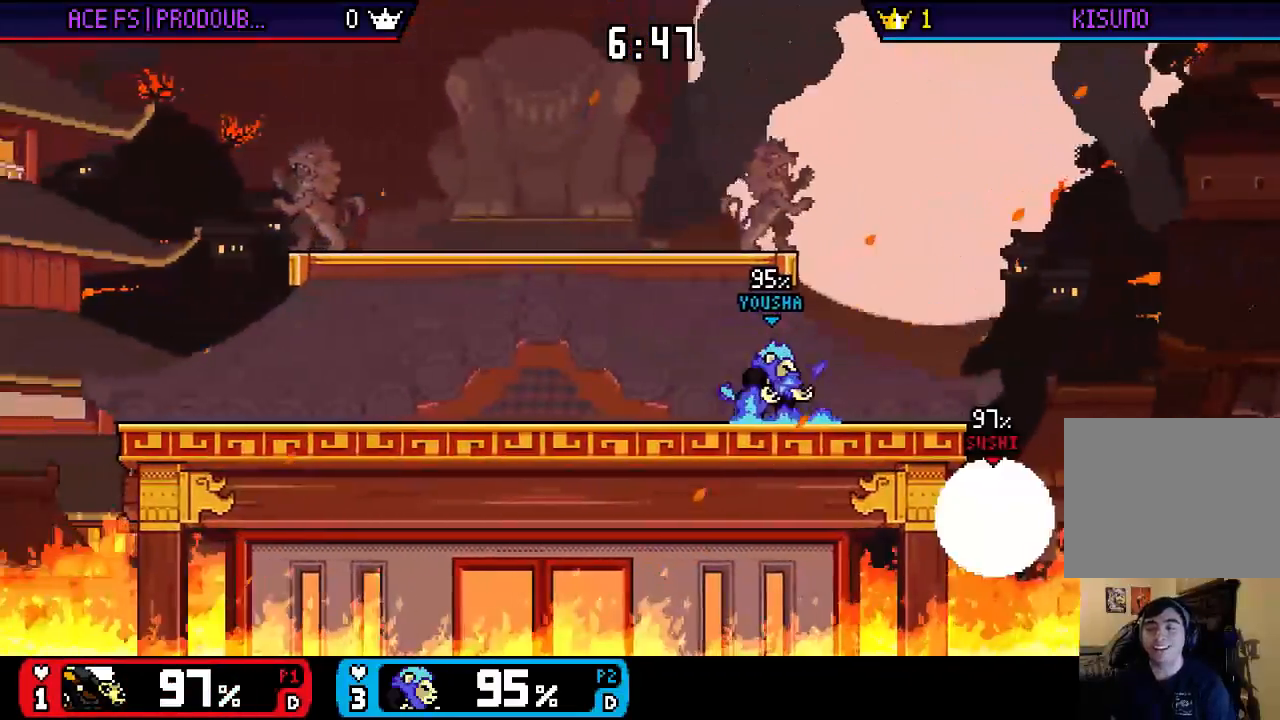
{"buttons": ["X"], "left_stick": "left", "right_stick": "center", "events": [[500, "X", "down"]]}
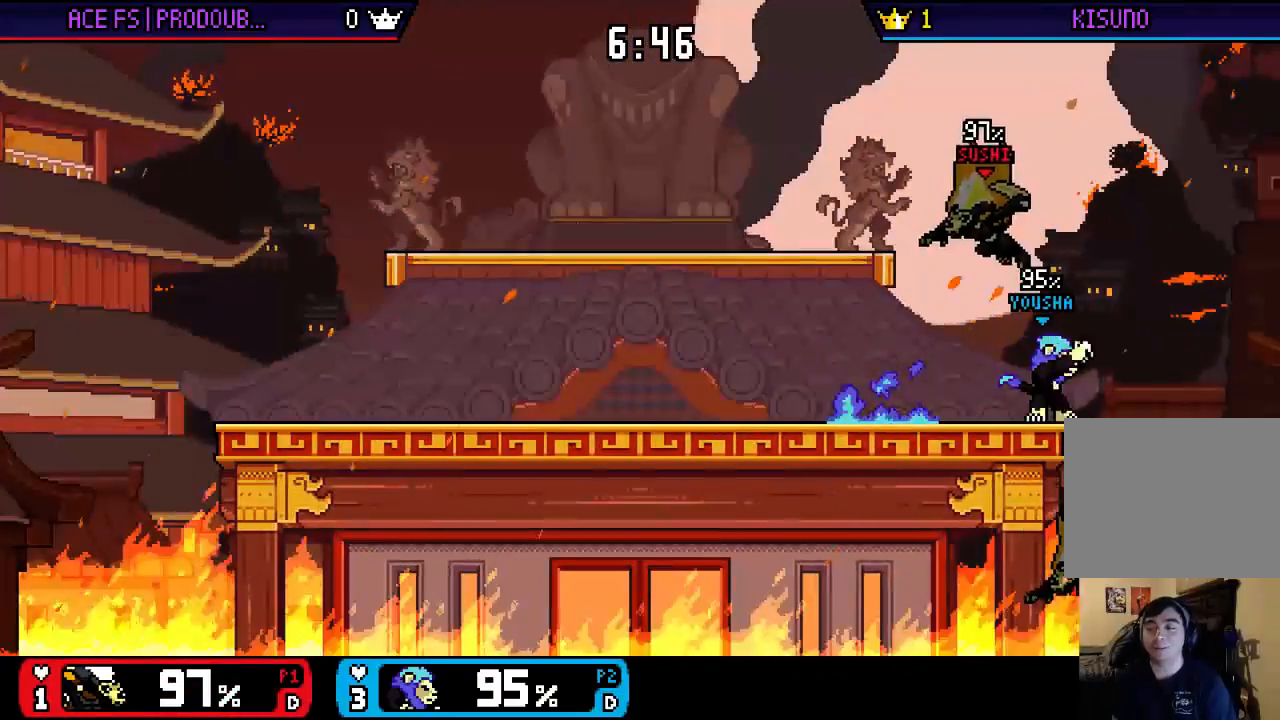
{"buttons": [], "left_stick": "left", "right_stick": "center", "events": [[67, "X", "up"], [133, "B", "down"], [167, "left_stick", "down-left"], [200, "B", "up"], [267, "X", "down"], [300, "left_stick", "left"], [367, "A", "down"], [367, "B", "down"], [367, "X", "up"], [433, "B", "up"], [467, "A", "up"]]}
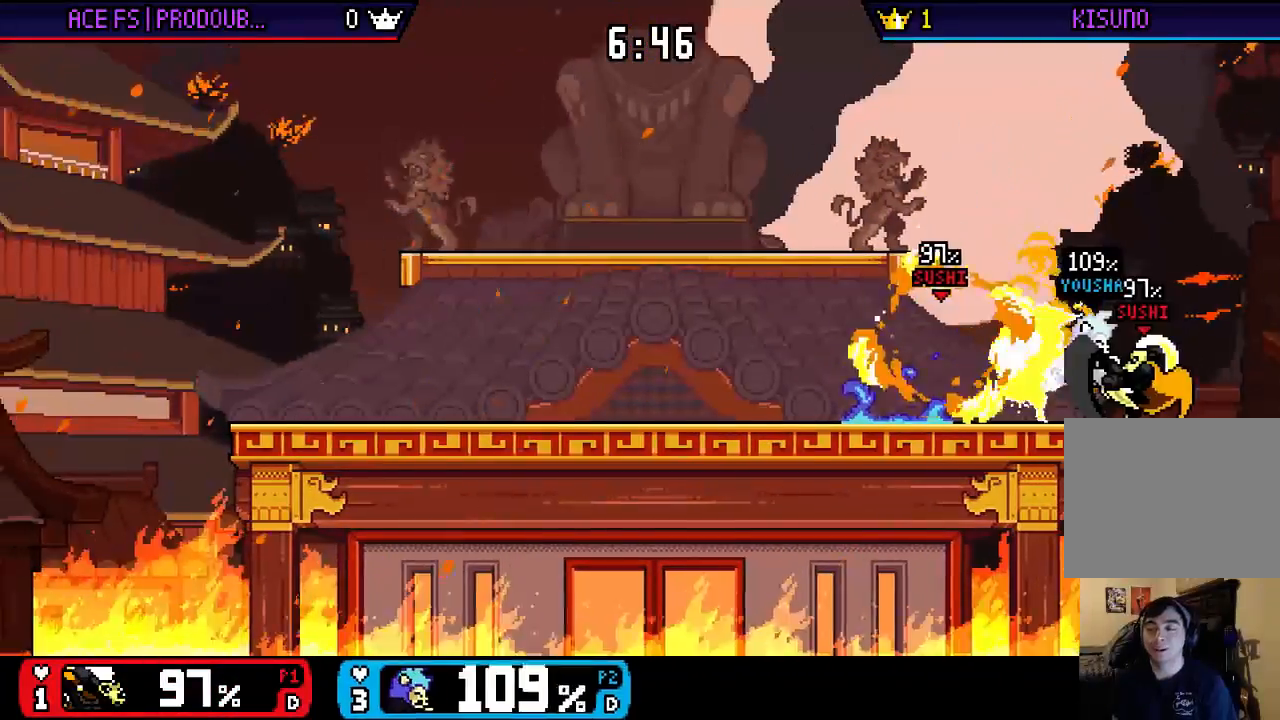
{"buttons": ["X"], "left_stick": "left", "right_stick": "center", "events": [[17, "A", "down"], [83, "A", "up"], [117, "A", "down"], [200, "A", "up"], [250, "left_stick", "down"], [350, "left_stick", "center"], [450, "X", "down"], [450, "left_stick", "left"]]}
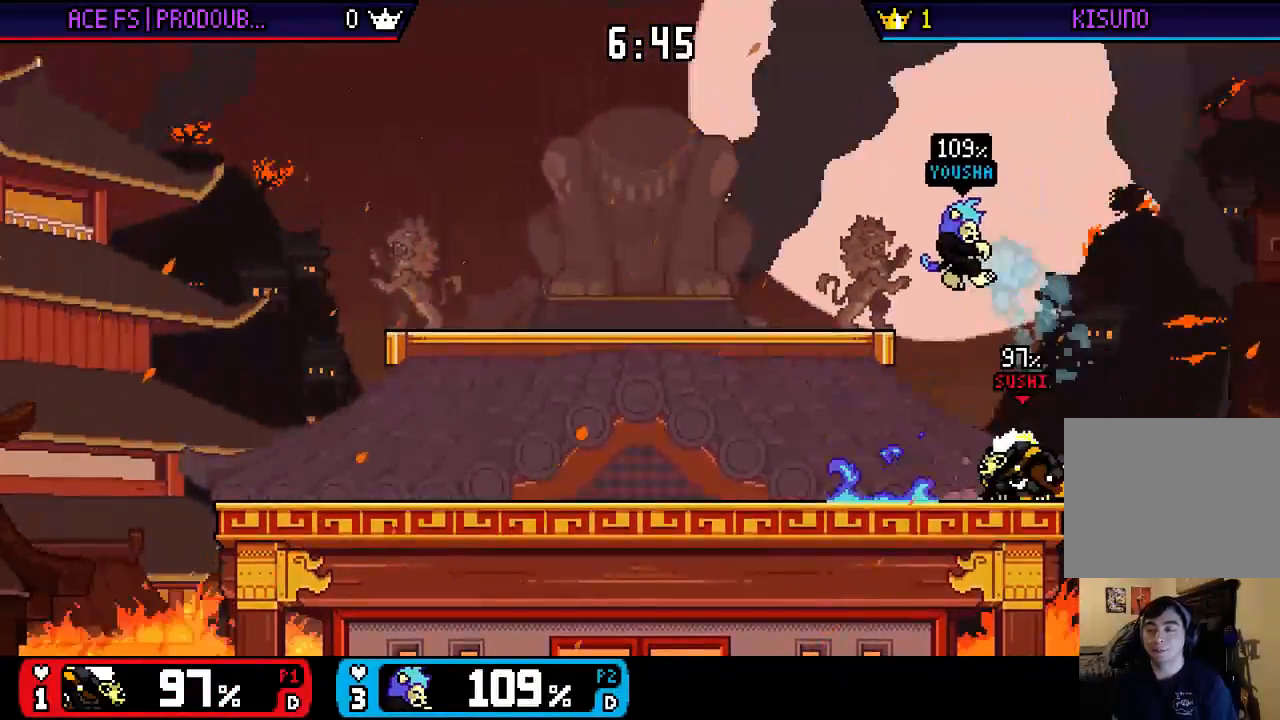
{"buttons": [], "left_stick": "down-left", "right_stick": "center", "events": [[183, "A", "down"], [183, "X", "up"], [317, "A", "up"], [483, "left_stick", "down-left"]]}
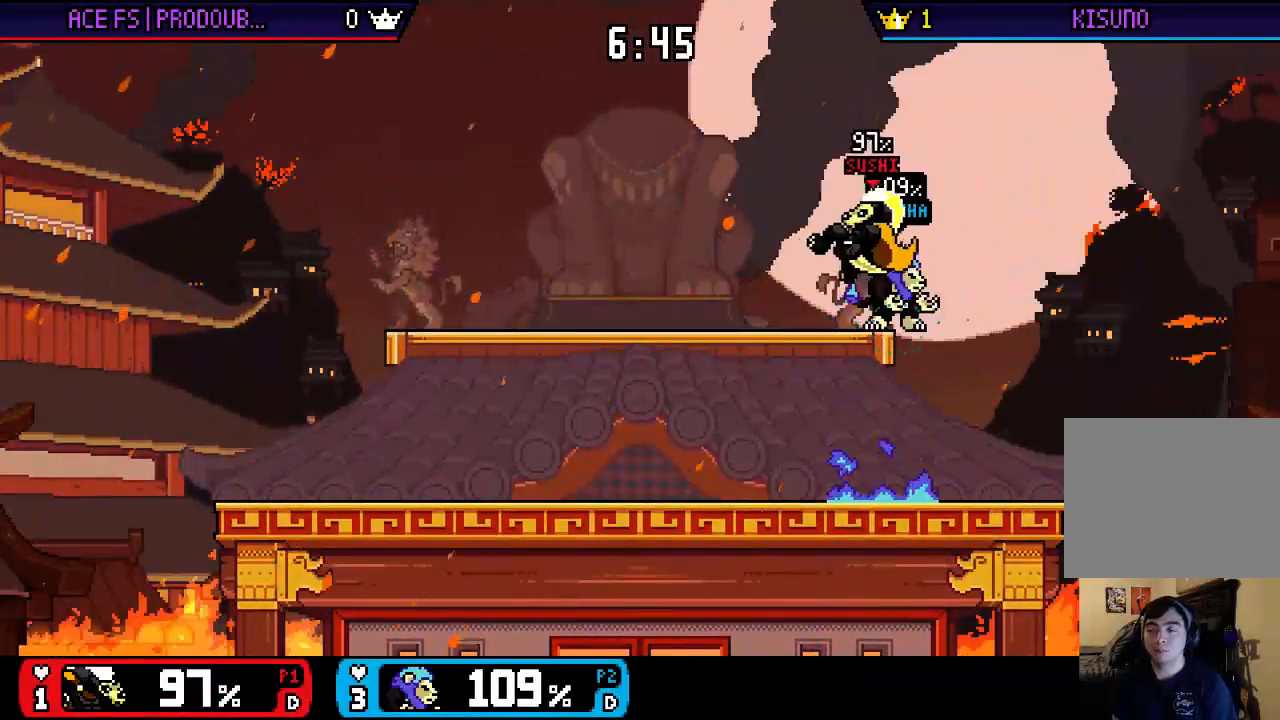
{"buttons": [], "left_stick": "right", "right_stick": "down", "events": [[17, "left_stick", "down"], [83, "left_stick", "center"], [183, "left_stick", "left"], [417, "left_stick", "right"], [450, "right_stick", "down"]]}
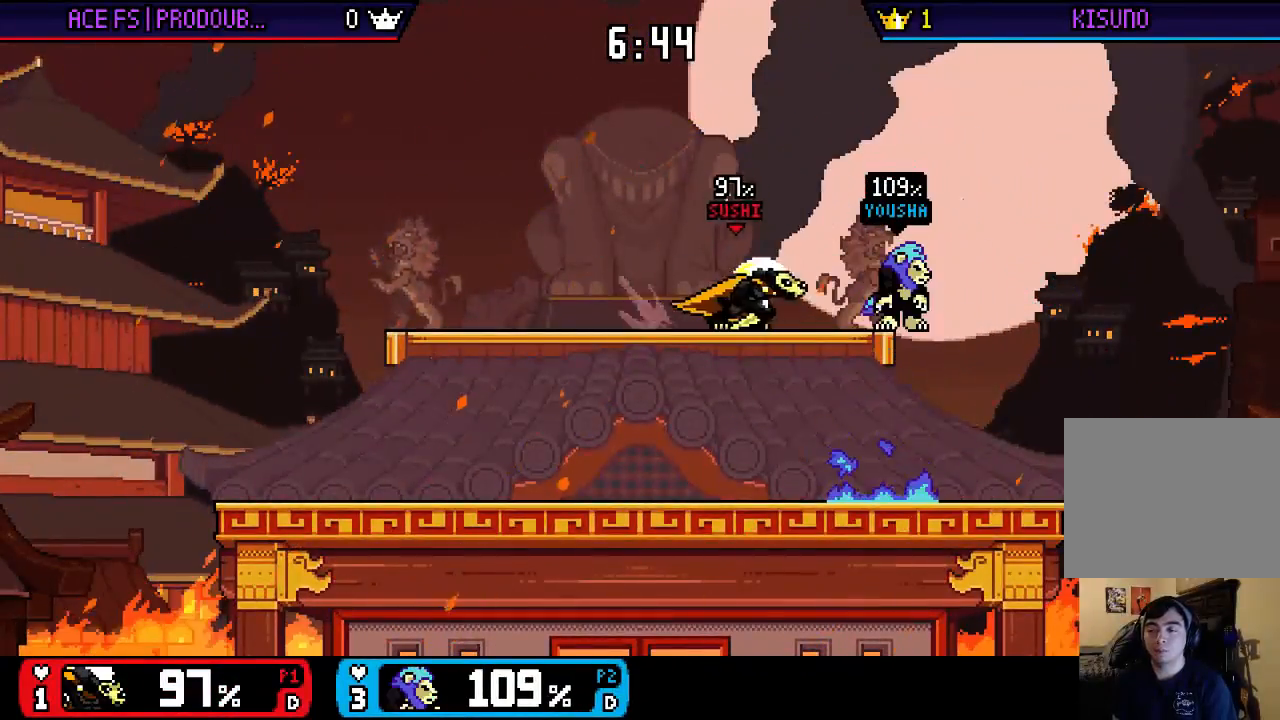
{"buttons": [], "left_stick": "center", "right_stick": "center", "events": [[17, "left_stick", "center"], [50, "right_stick", "center"], [233, "right_stick", "down"], [300, "right_stick", "center"]]}
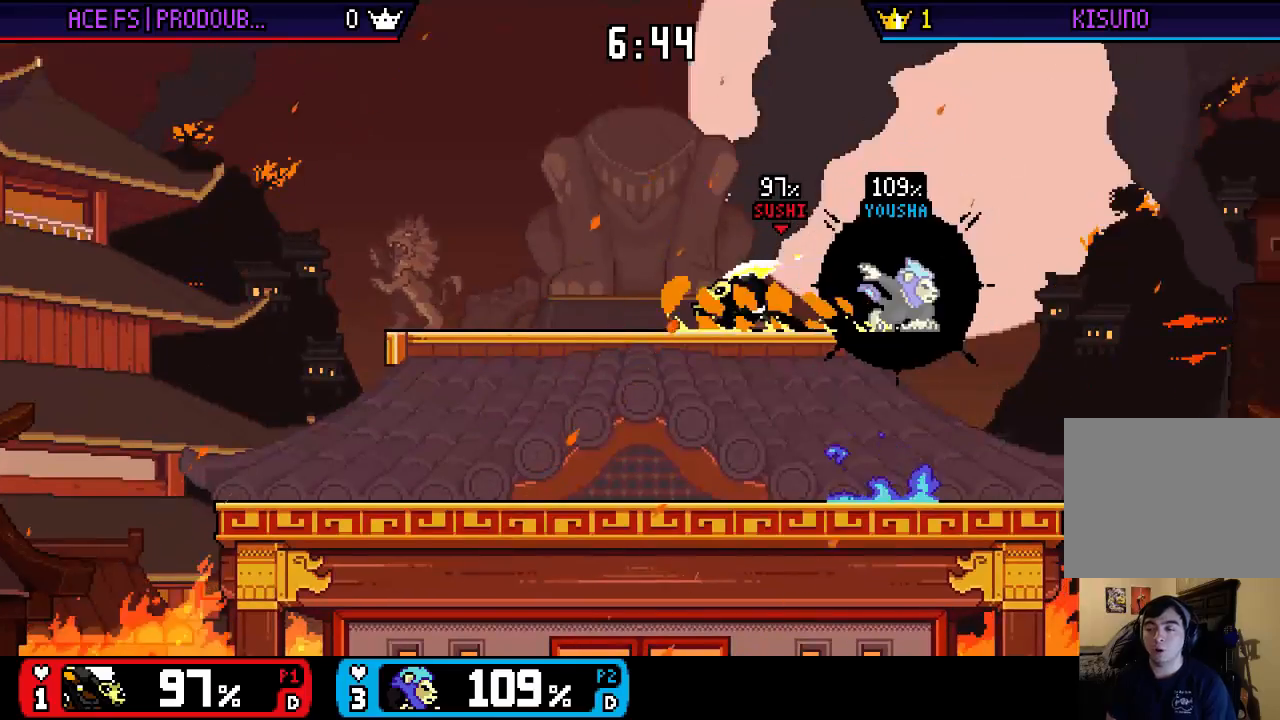
{"buttons": [], "left_stick": "up-left", "right_stick": "center", "events": [[17, "left_stick", "up-left"]]}
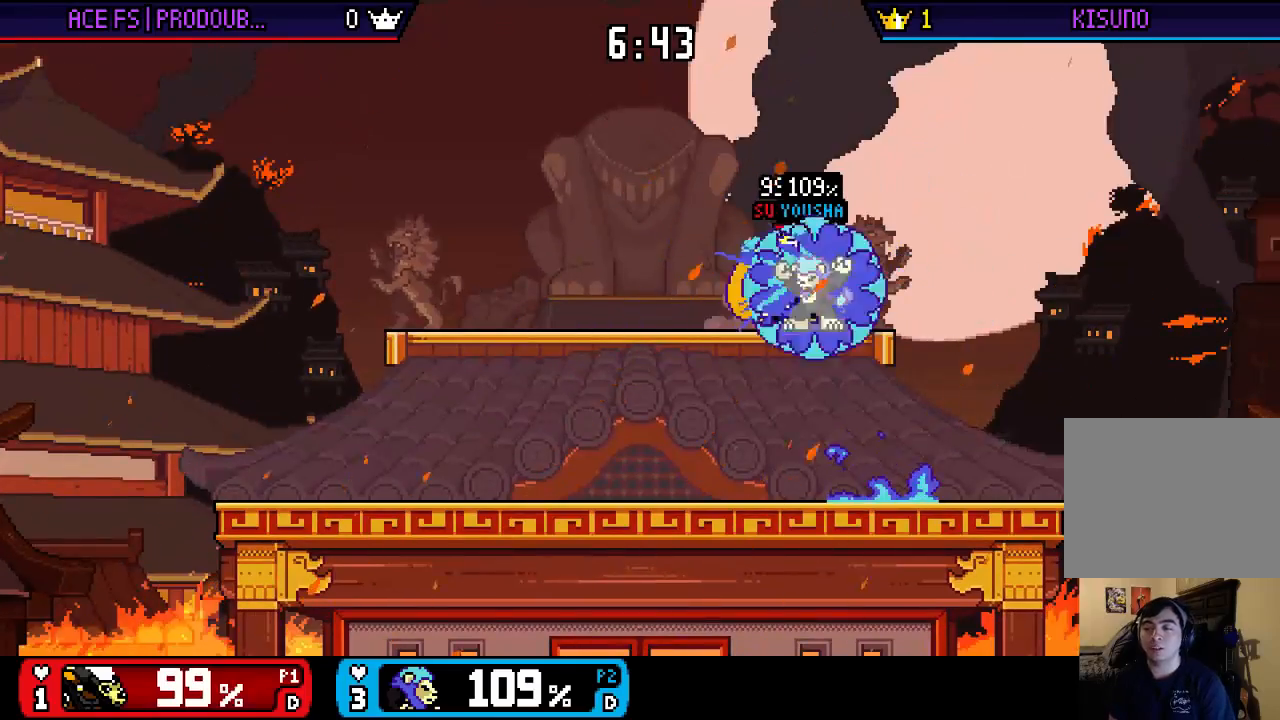
{"buttons": [], "left_stick": "center", "right_stick": "center", "events": [[300, "left_stick", "left"], [400, "X", "down"], [467, "X", "up"], [500, "left_stick", "center"]]}
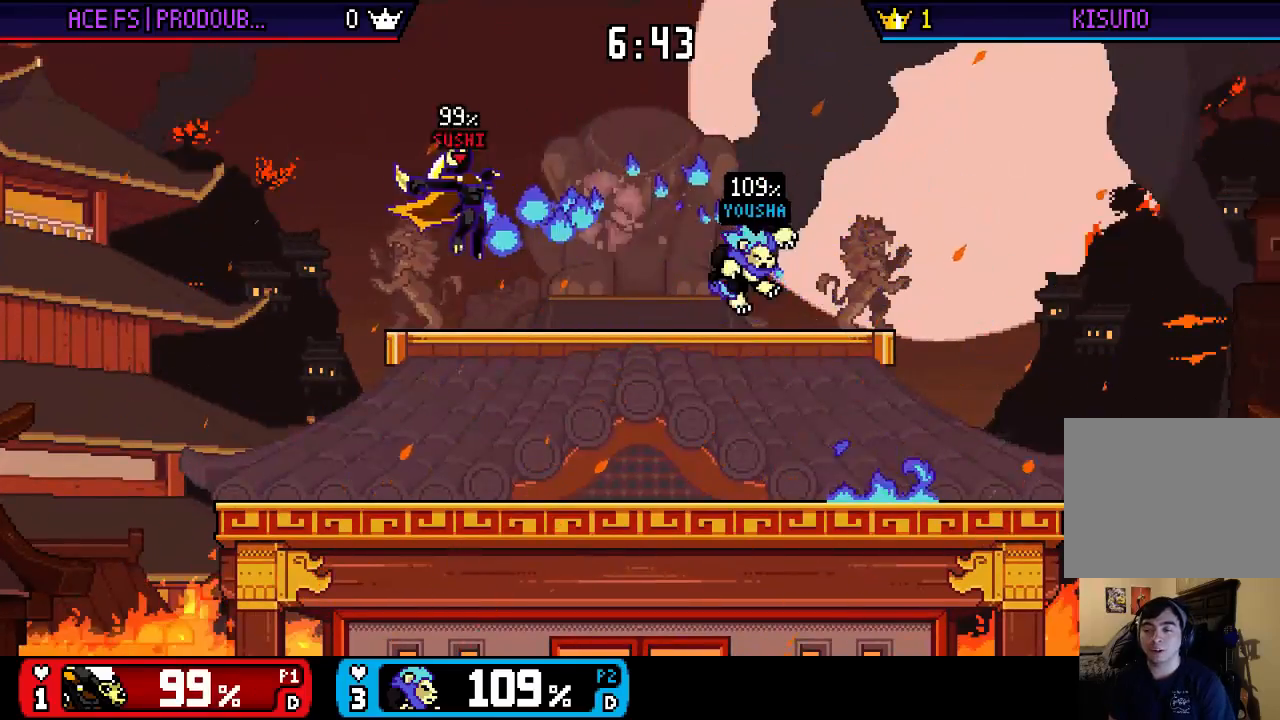
{"buttons": [], "left_stick": "down", "right_stick": "center", "events": [[33, "X", "down"], [33, "left_stick", "right"], [200, "X", "up"], [400, "left_stick", "down"]]}
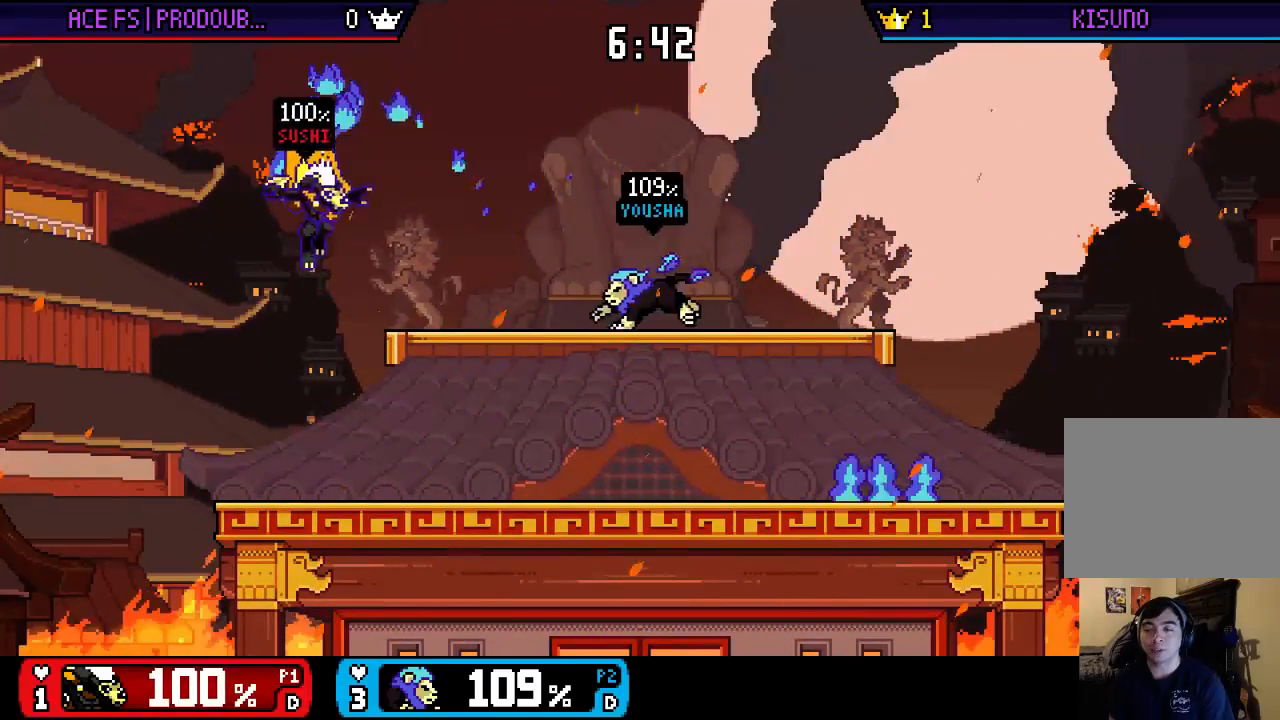
{"buttons": ["X"], "left_stick": "right", "right_stick": "center", "events": [[100, "left_stick", "center"], [233, "left_stick", "right"], [500, "X", "down"]]}
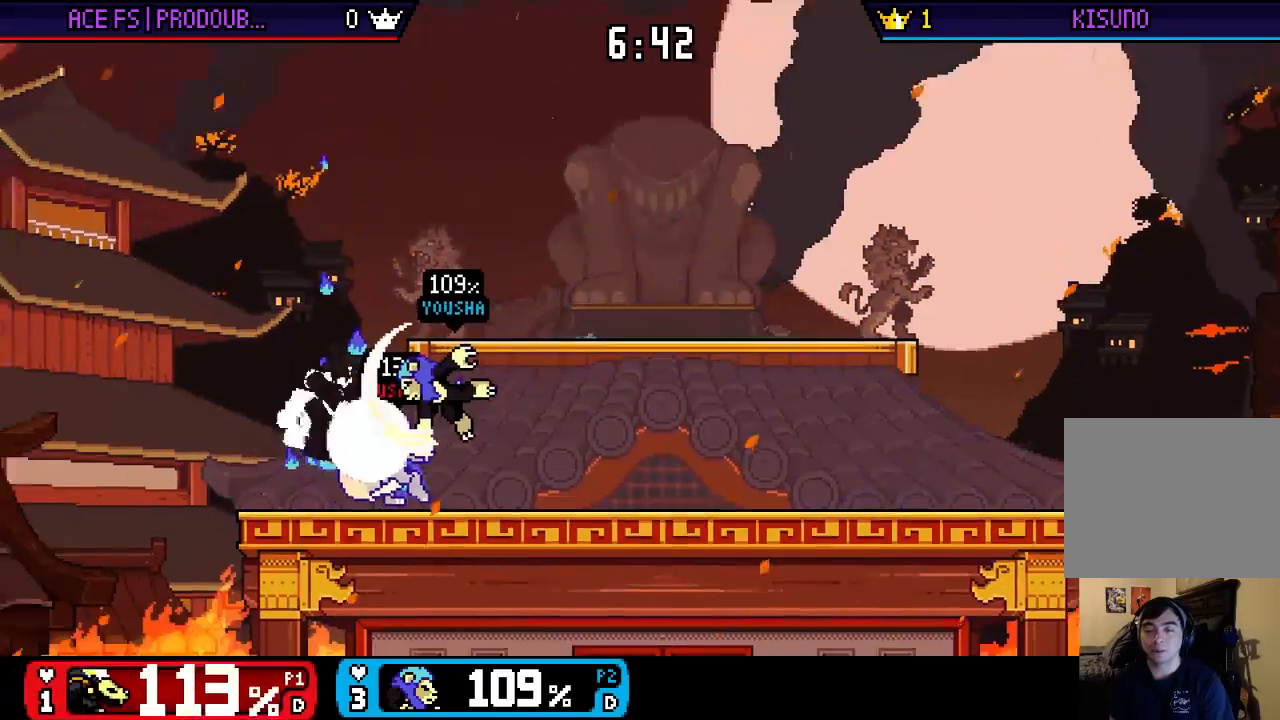
{"buttons": [], "left_stick": "right", "right_stick": "center", "events": [[133, "X", "up"], [167, "left_stick", "center"], [233, "left_stick", "right"]]}
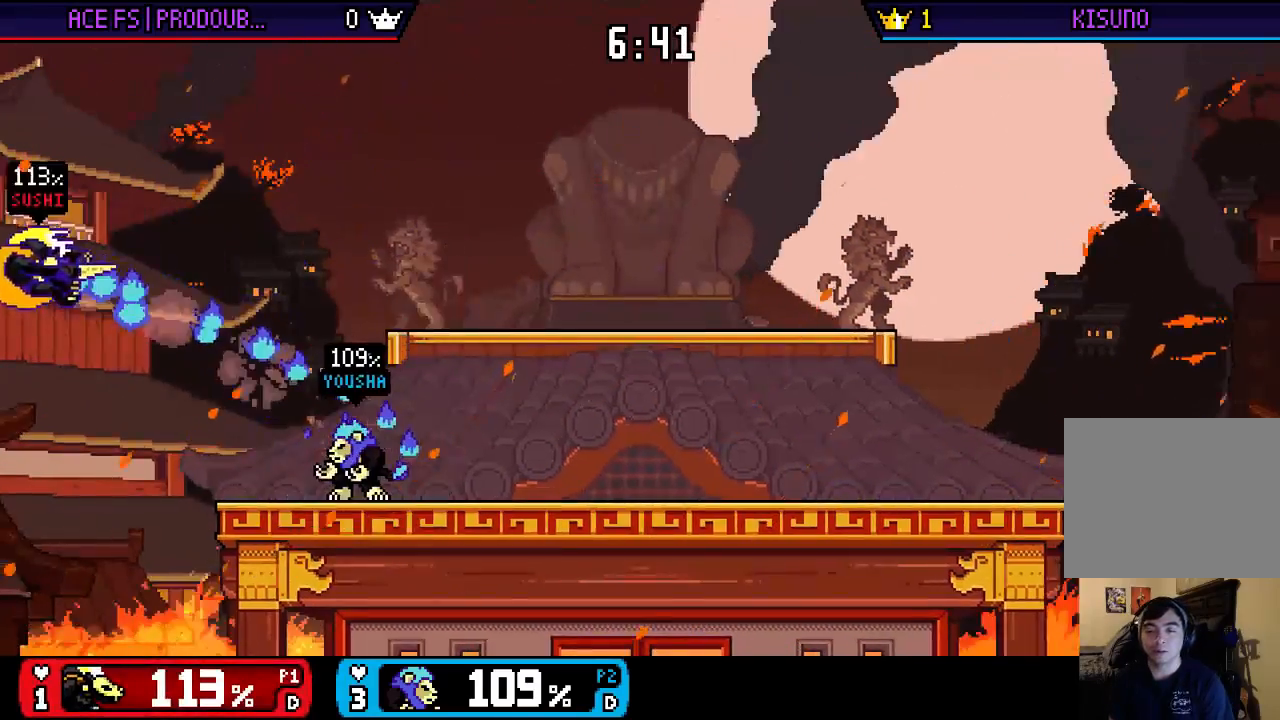
{"buttons": [], "left_stick": "right", "right_stick": "center", "events": [[50, "B", "down"], [117, "B", "up"], [183, "B", "down"], [250, "B", "up"], [317, "B", "down"], [383, "B", "up"]]}
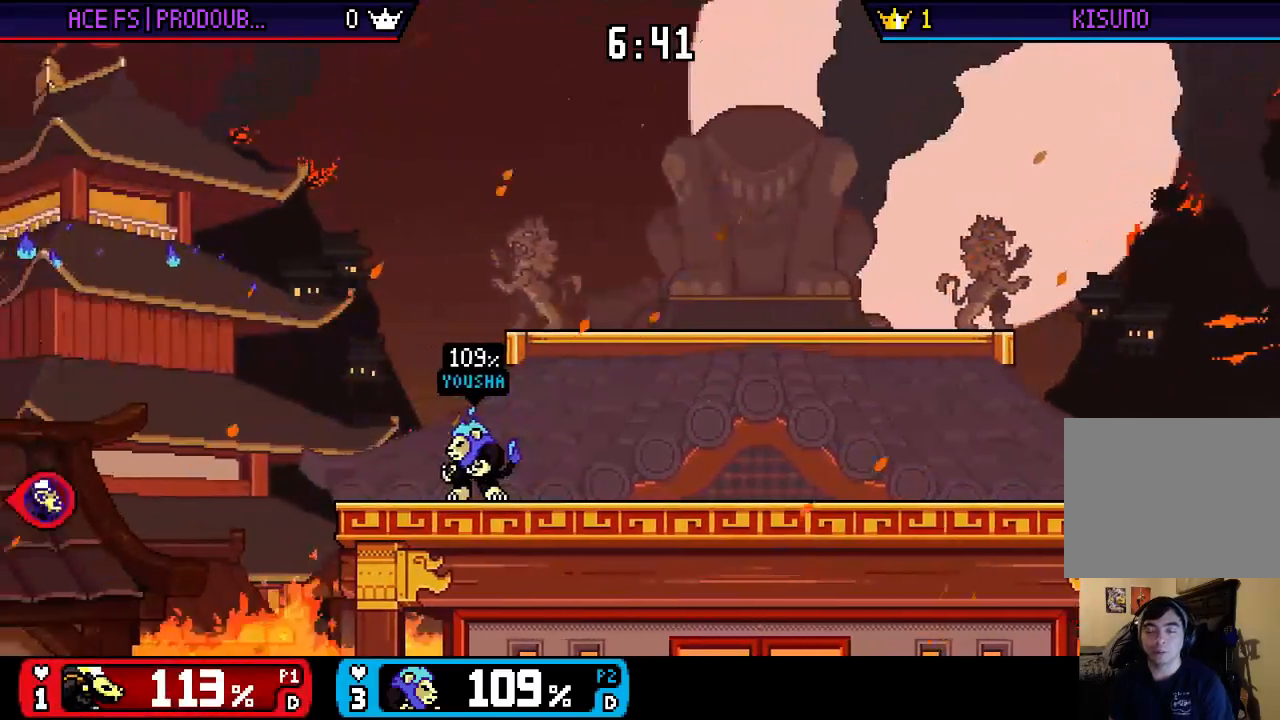
{"buttons": [], "left_stick": "right", "right_stick": "center", "events": [[83, "B", "down"], [150, "B", "up"]]}
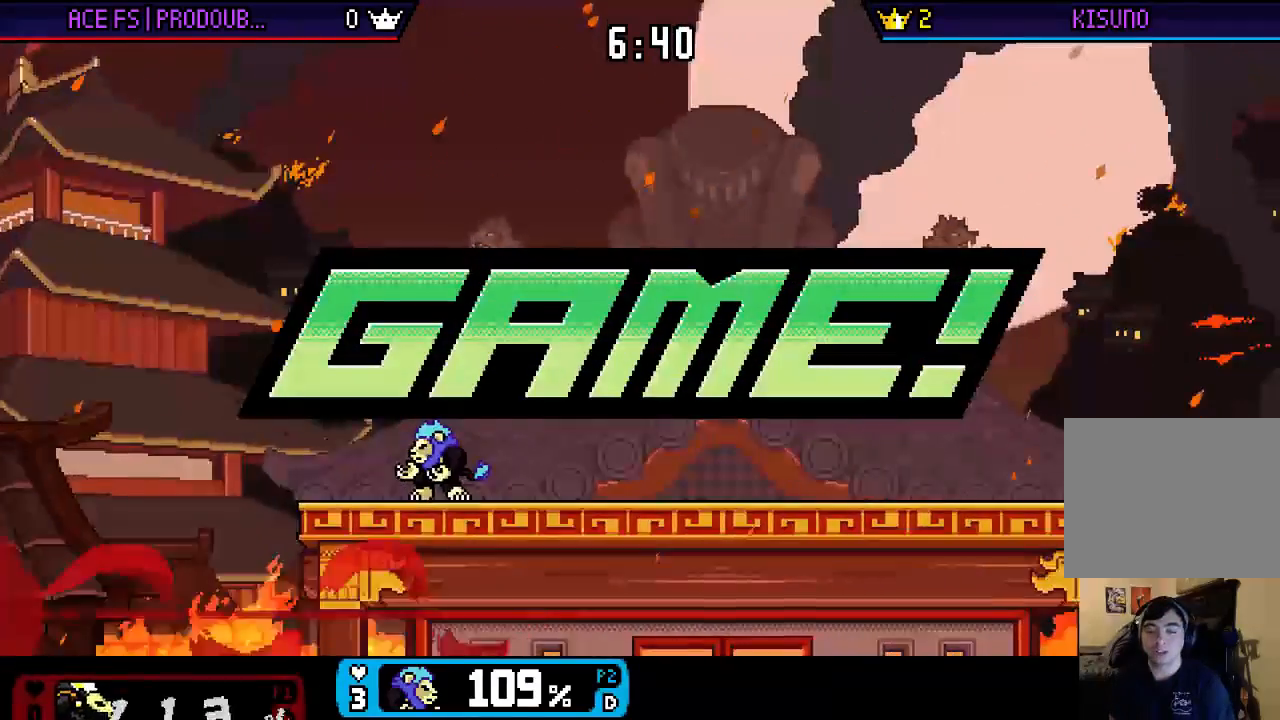
{"buttons": [], "left_stick": "left", "right_stick": "center", "events": [[83, "left_stick", "up"], [283, "left_stick", "down-left"], [383, "left_stick", "up-right"], [483, "left_stick", "left"]]}
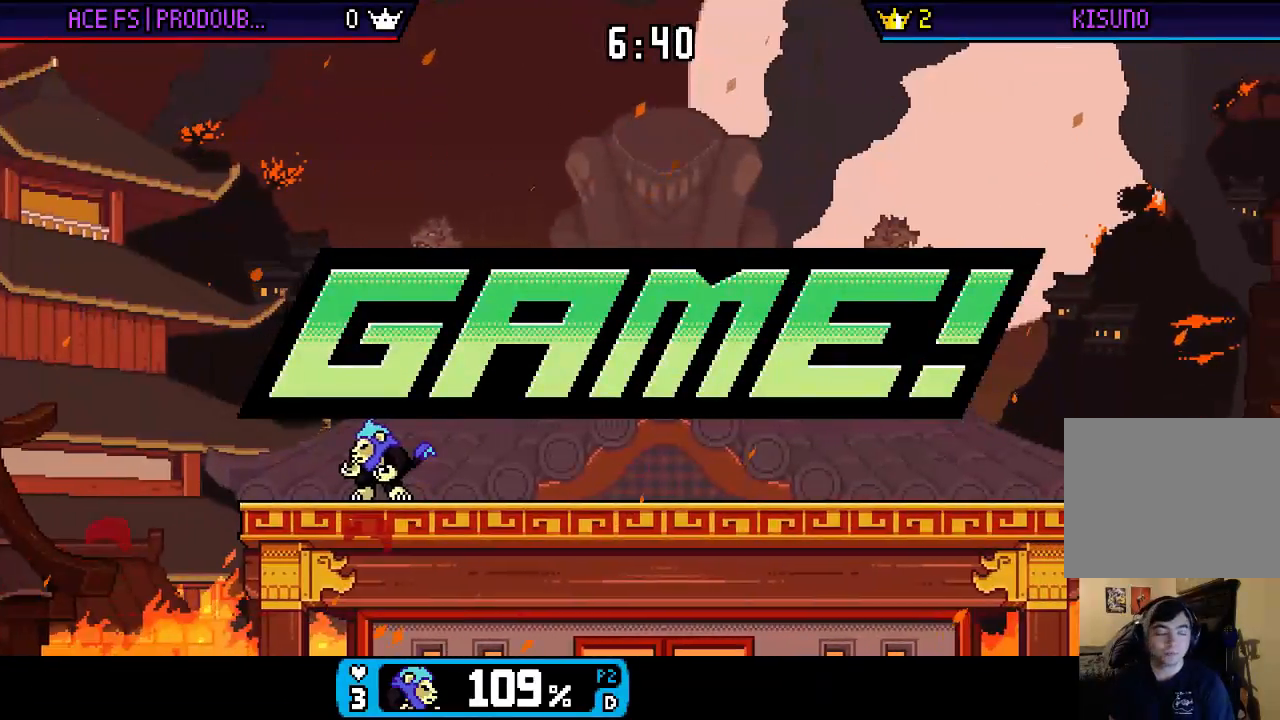
{"buttons": [], "left_stick": "down-right", "right_stick": "center", "events": [[17, "left_stick", "down"], [83, "left_stick", "right"], [150, "left_stick", "up-left"], [250, "left_stick", "down-right"], [317, "left_stick", "up-right"], [417, "left_stick", "down-left"], [483, "left_stick", "down-right"]]}
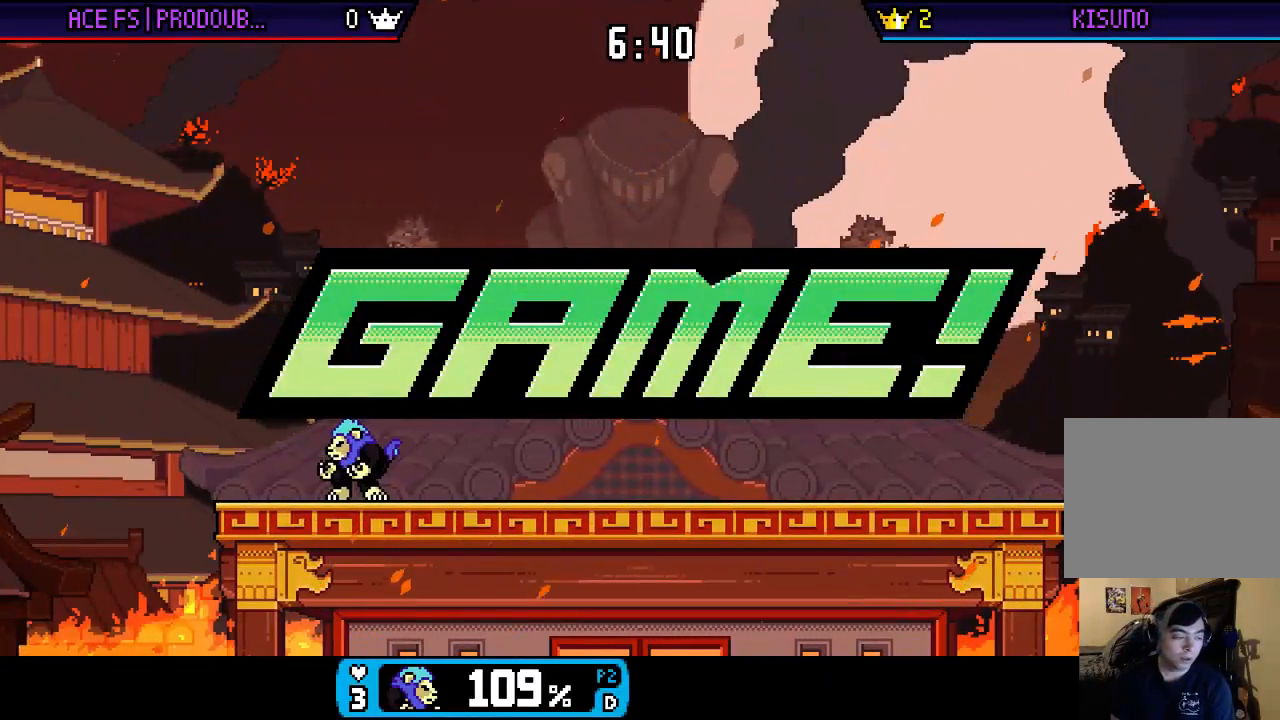
{"buttons": [], "left_stick": "center", "right_stick": "center", "events": [[17, "left_stick", "up-right"], [83, "left_stick", "up-left"], [150, "left_stick", "down"], [250, "left_stick", "up-right"], [317, "left_stick", "center"]]}